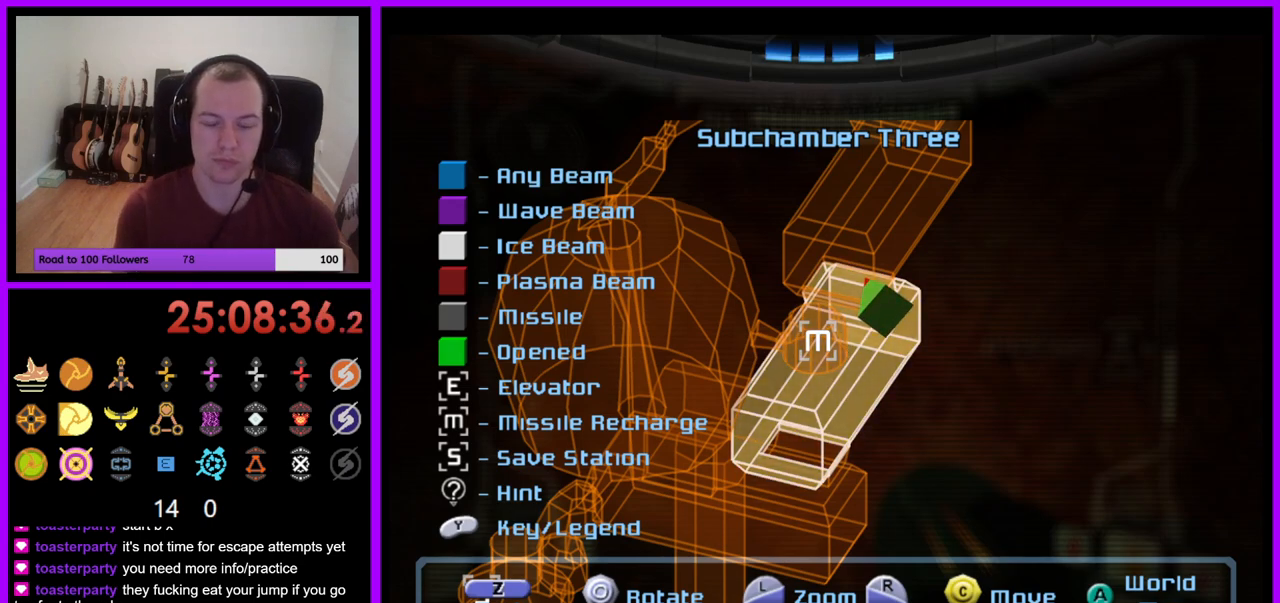
Gameplay with a controller (Nintendo layout); each line is a JSON object with the inputs held at the frame after it. "events" lists button and stick changes between this image and that frame as [ms after this image, input, new state], when the widget could be followed in between. Not read: L3 R1 R3 START.
{"buttons": [], "left_stick": "center", "right_stick": "center", "events": [[150, "B", "down"], [283, "B", "up"]]}
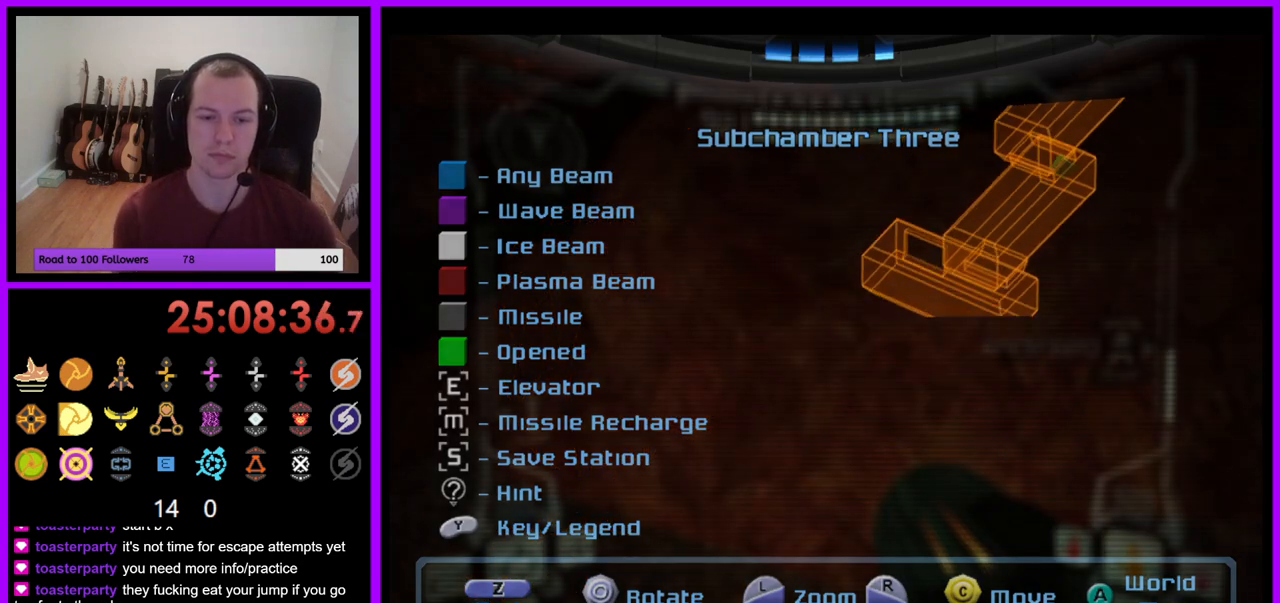
{"buttons": [], "left_stick": "center", "right_stick": "center", "events": []}
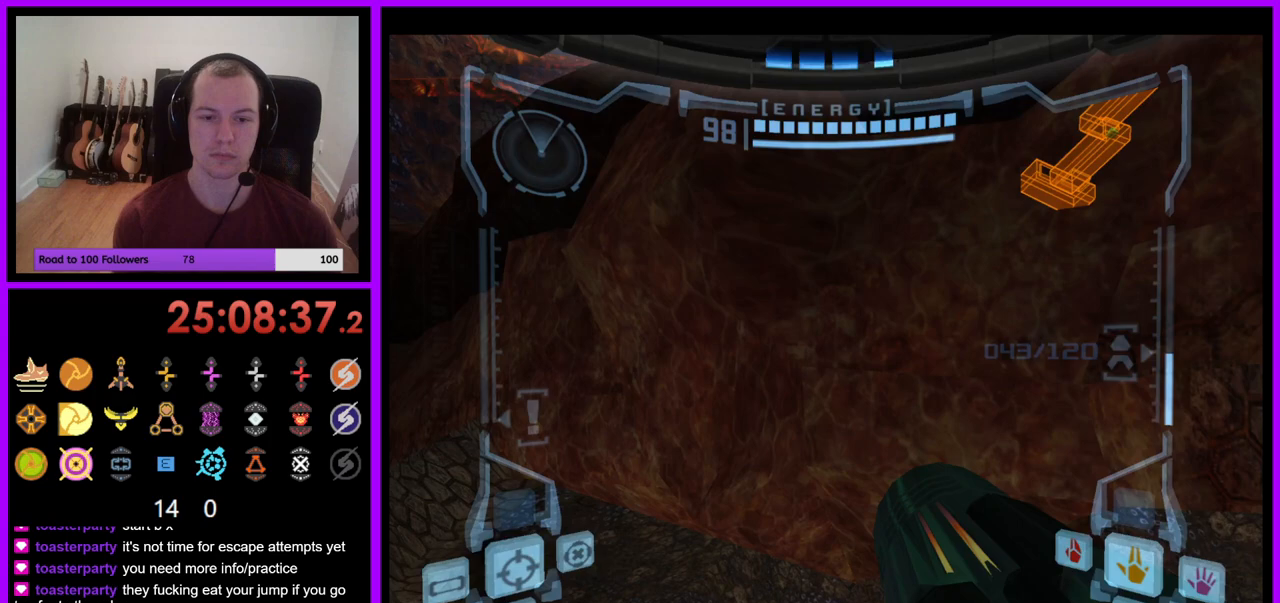
{"buttons": ["B"], "left_stick": "down-left", "right_stick": "center", "events": [[100, "left_stick", "down"], [250, "left_stick", "down-left"], [500, "B", "down"]]}
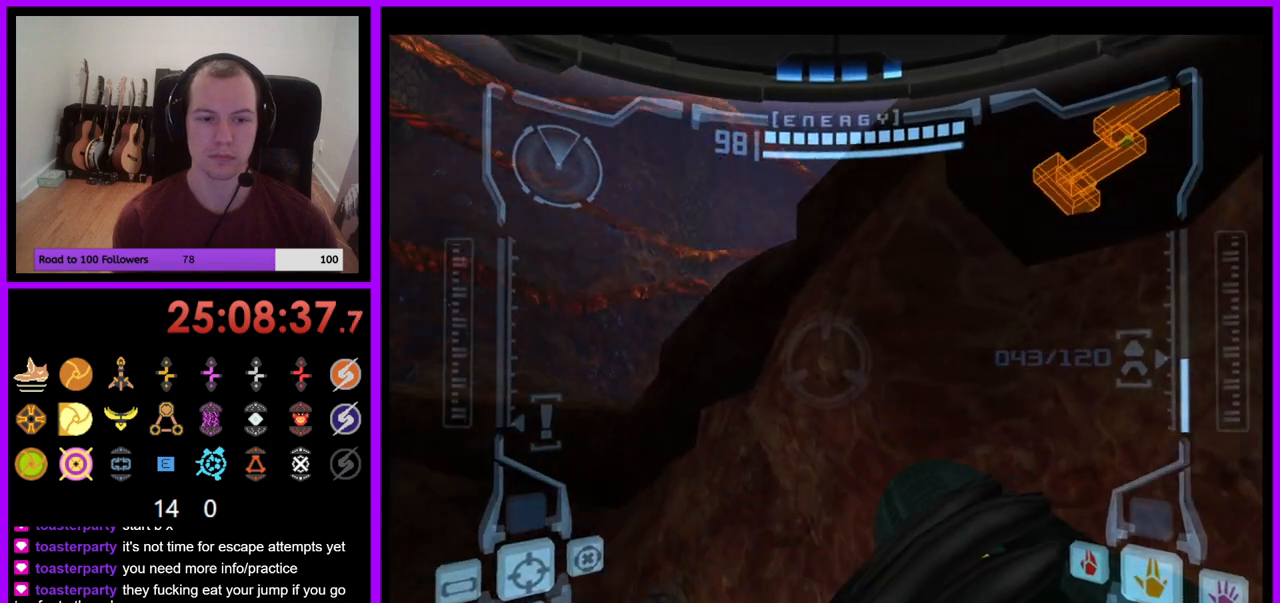
{"buttons": [], "left_stick": "down-left", "right_stick": "center", "events": [[50, "left_stick", "down"], [67, "B", "up"], [450, "left_stick", "down-left"]]}
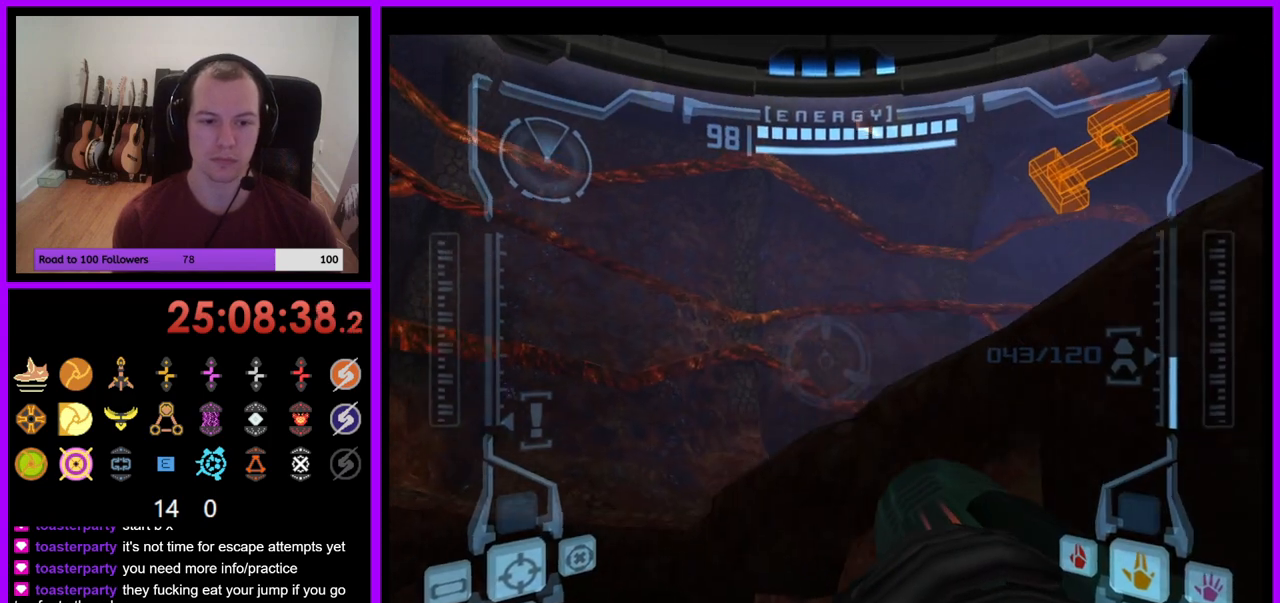
{"buttons": [], "left_stick": "down", "right_stick": "center", "events": [[183, "B", "down"], [267, "B", "up"], [267, "left_stick", "down"]]}
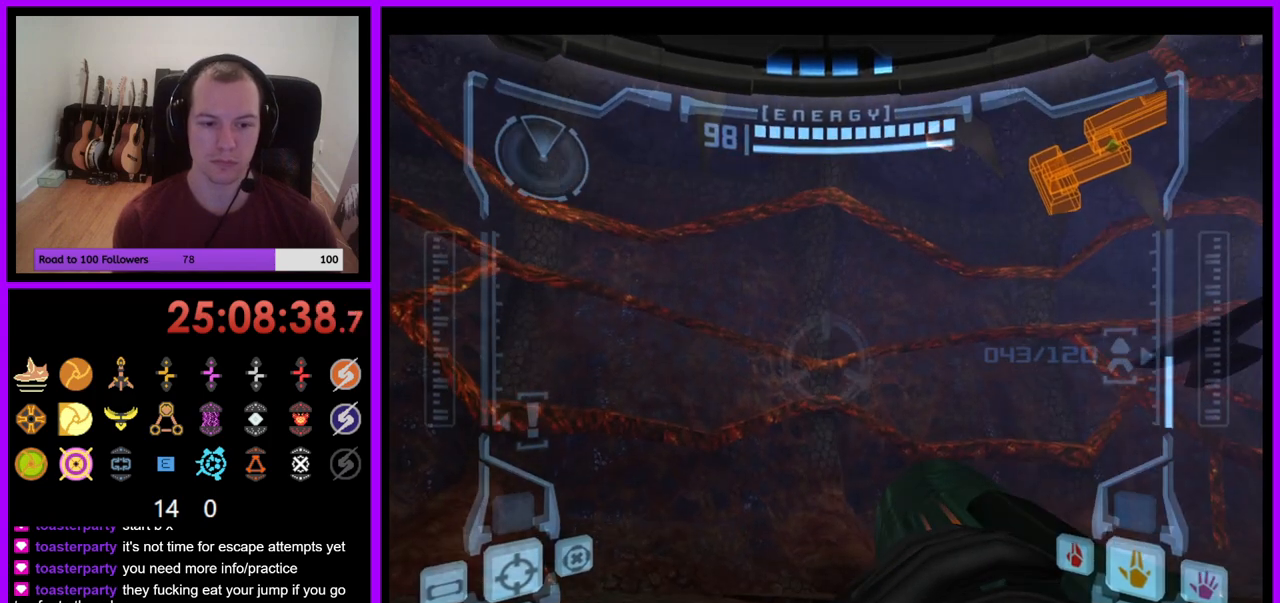
{"buttons": [], "left_stick": "right", "right_stick": "center", "events": [[150, "left_stick", "center"], [267, "left_stick", "right"]]}
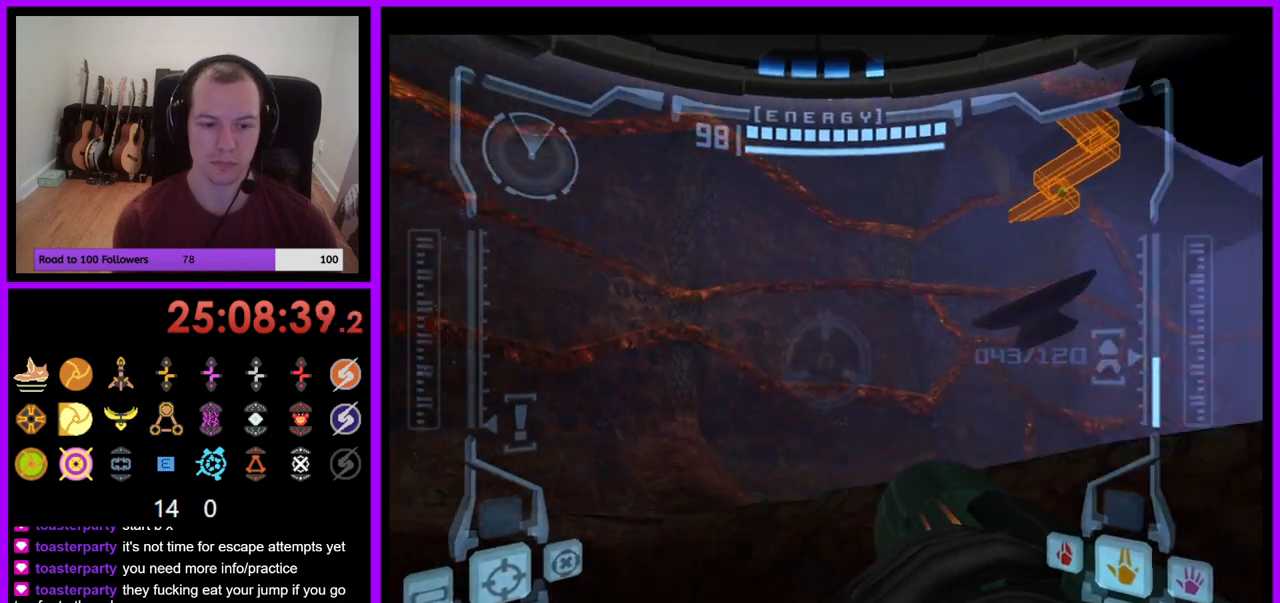
{"buttons": [], "left_stick": "down-left", "right_stick": "center", "events": [[33, "left_stick", "down"], [117, "left_stick", "down-left"]]}
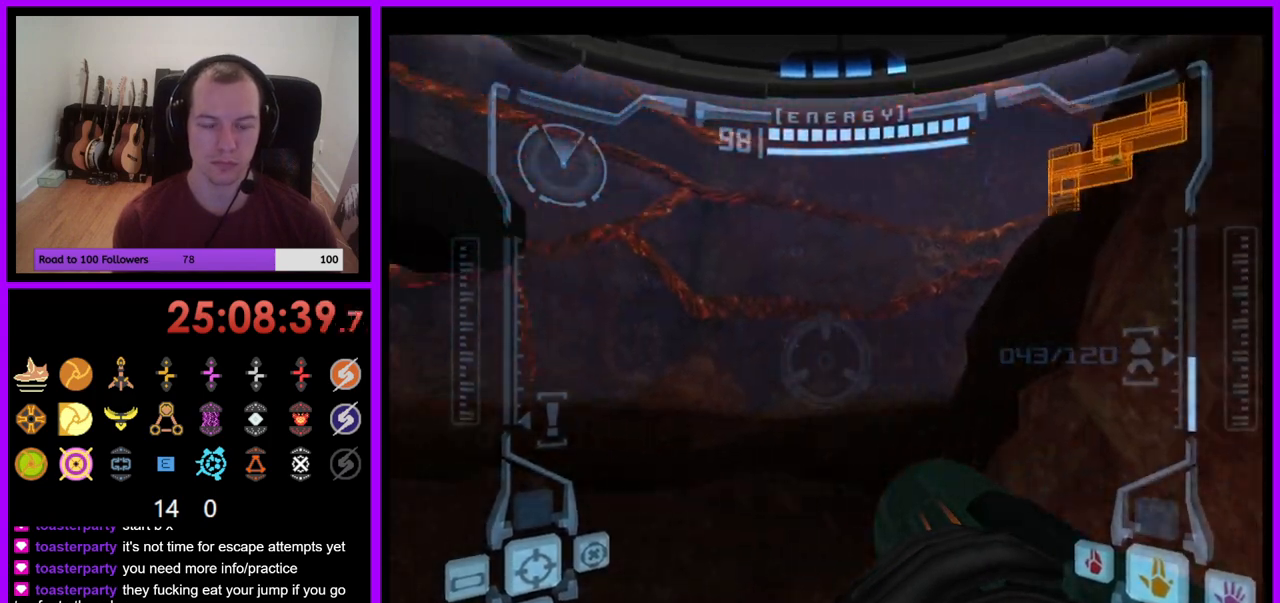
{"buttons": [], "left_stick": "down-left", "right_stick": "center", "events": [[83, "B", "down"], [200, "B", "up"]]}
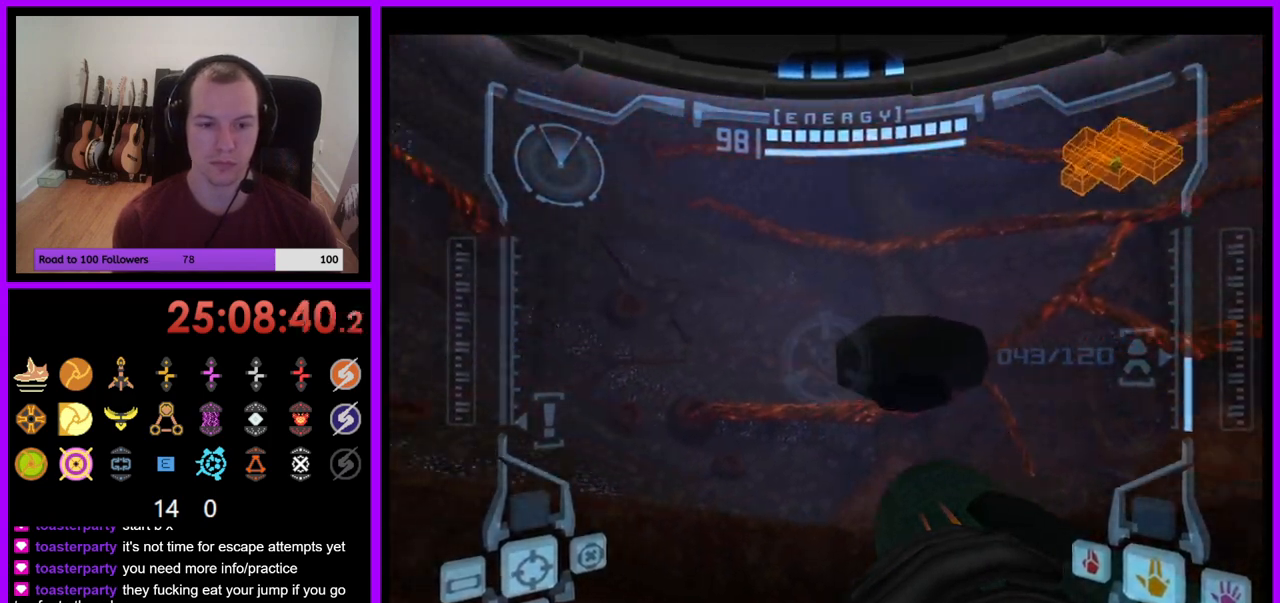
{"buttons": [], "left_stick": "center", "right_stick": "center", "events": [[167, "B", "down"], [233, "B", "up"], [400, "left_stick", "center"]]}
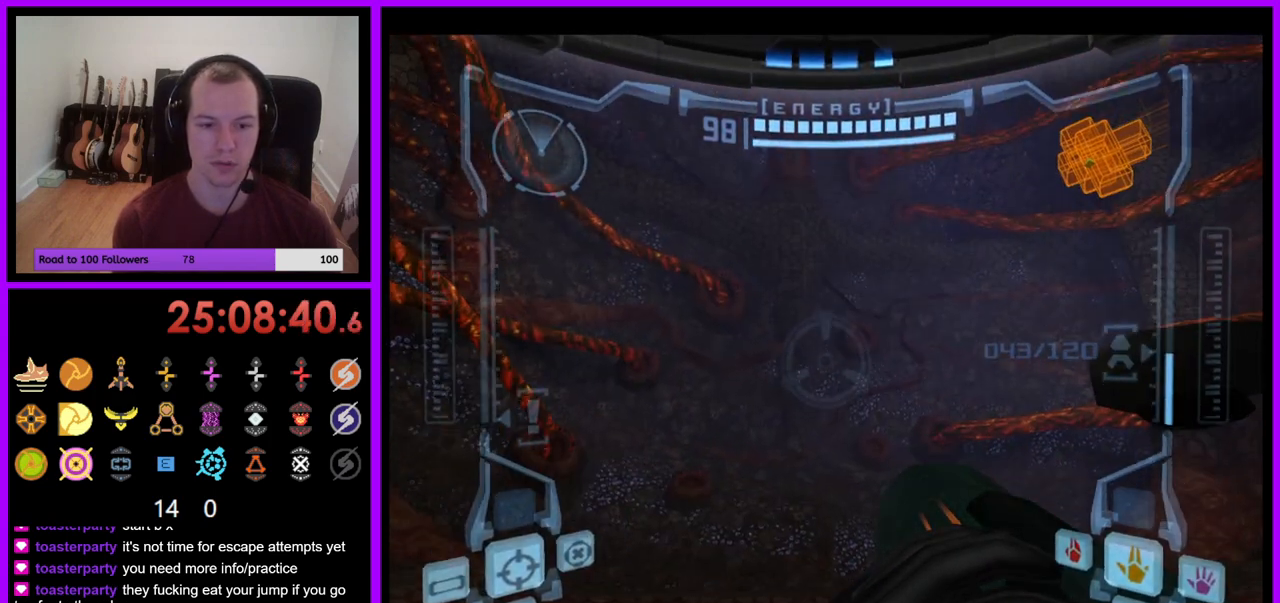
{"buttons": [], "left_stick": "center", "right_stick": "center", "events": []}
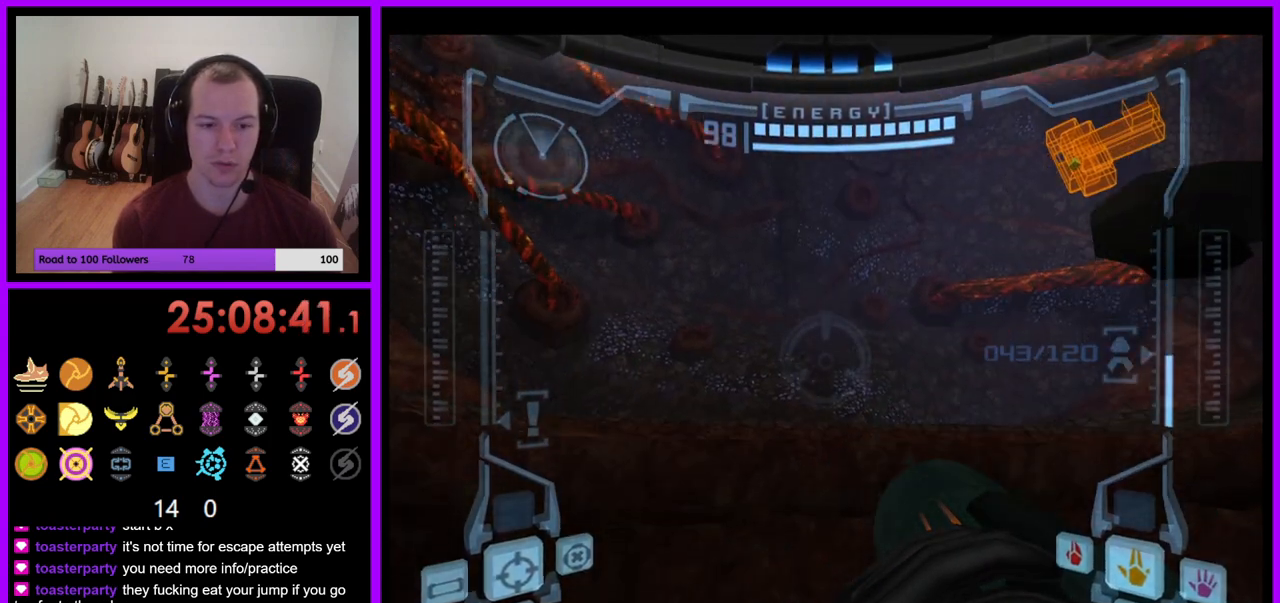
{"buttons": [], "left_stick": "center", "right_stick": "center", "events": []}
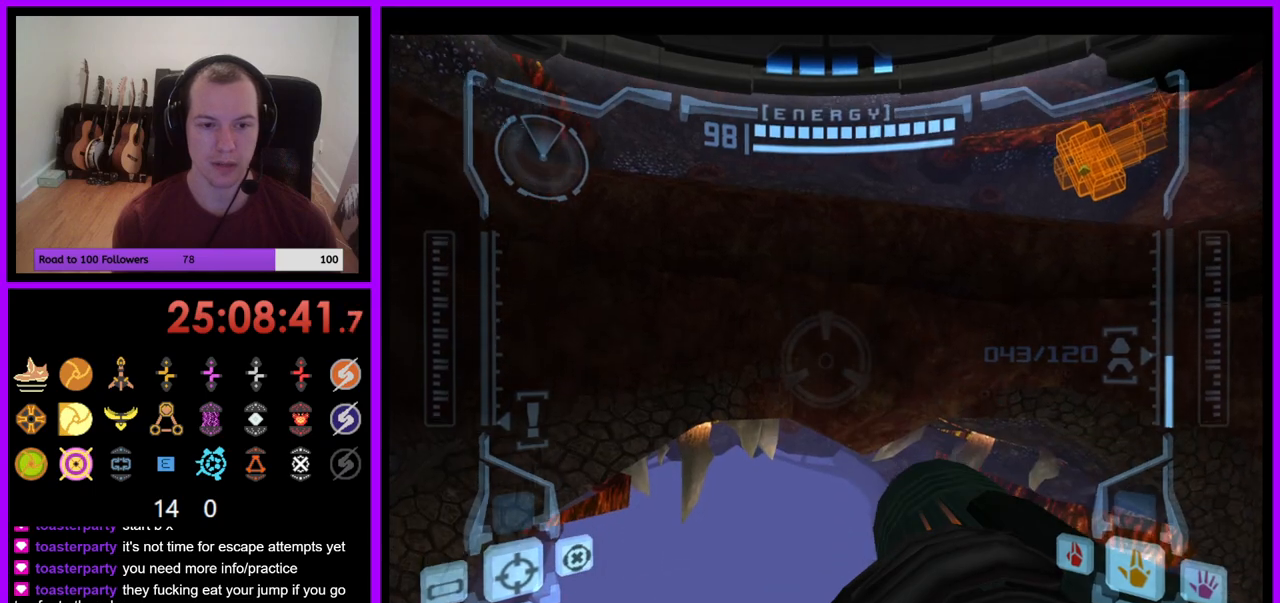
{"buttons": [], "left_stick": "down-left", "right_stick": "center", "events": [[317, "B", "down"], [333, "left_stick", "down-left"], [350, "Z", "down"], [367, "B", "up"], [383, "Y", "down"], [400, "Z", "up"], [433, "Y", "up"]]}
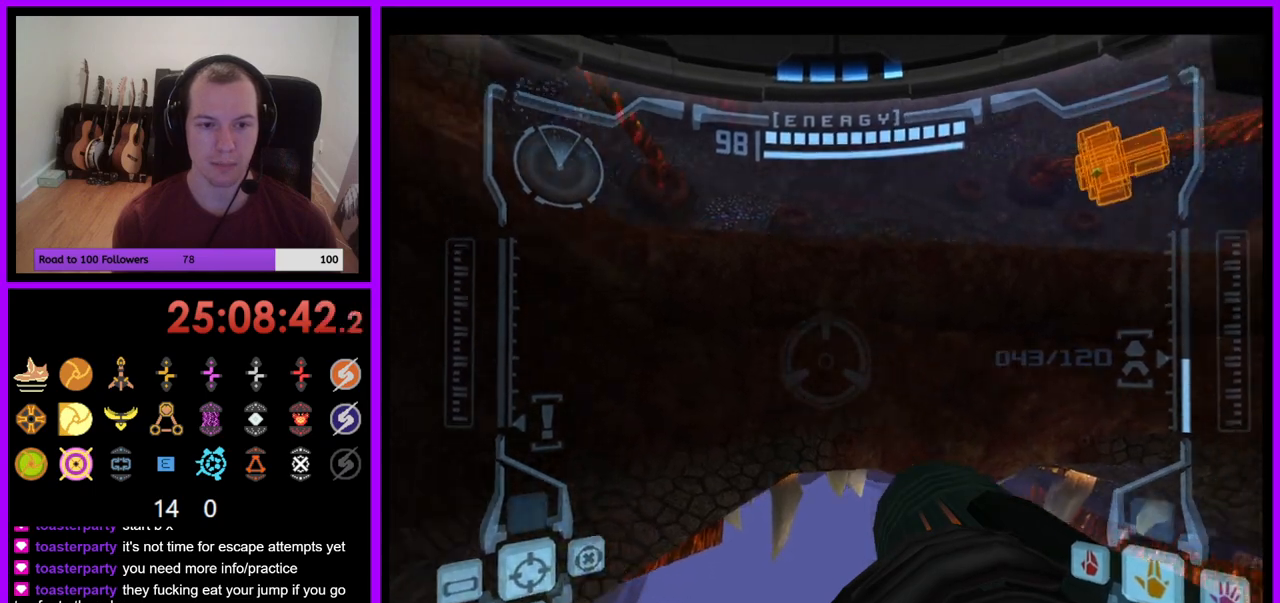
{"buttons": [], "left_stick": "center", "right_stick": "center", "events": [[383, "B", "down"], [483, "B", "up"], [483, "left_stick", "center"]]}
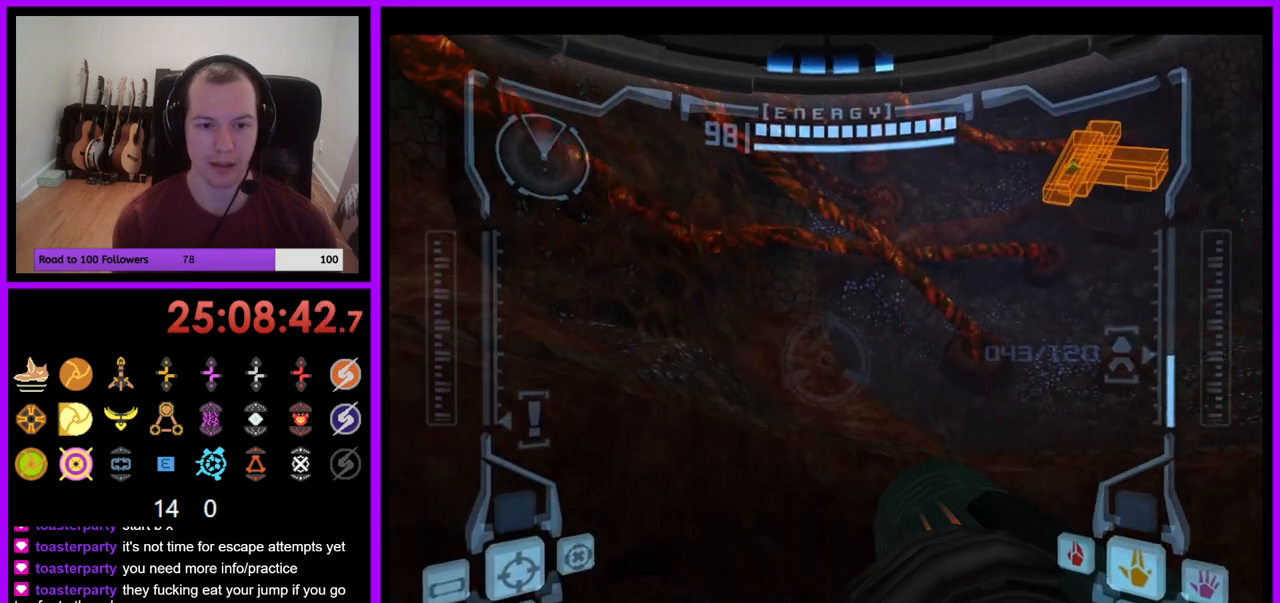
{"buttons": [], "left_stick": "center", "right_stick": "center", "events": []}